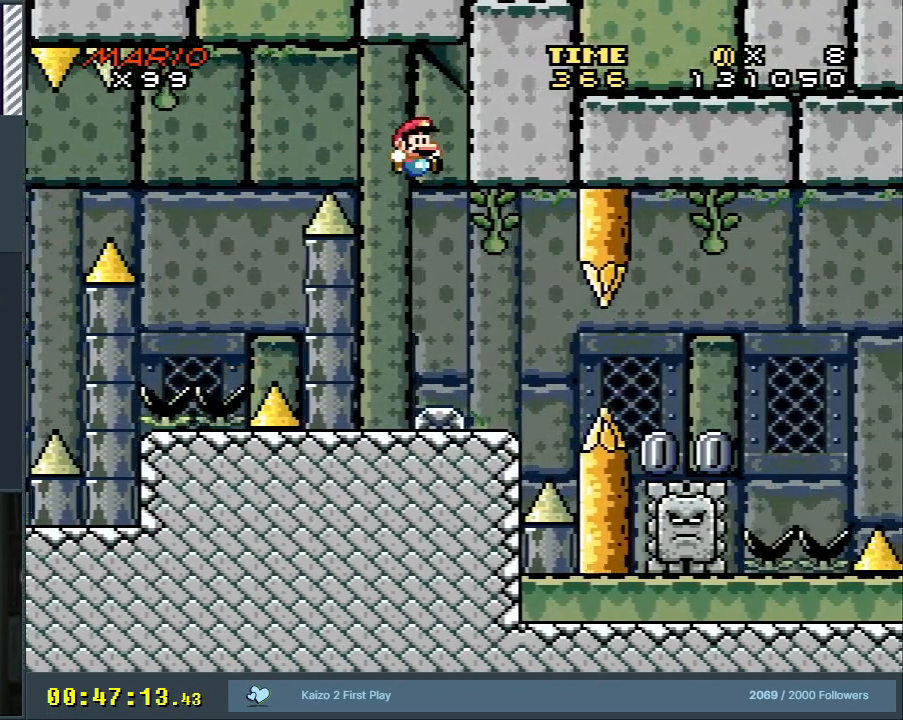
Gameplay with a controller (Nintendo layout); each line is a JSON object with the inputs held at the frame after it. "events" lists button and stick changes between this image and that frame as [ms after this image, input, new state], when the widget could be followed in between. Not read: L3 R3.
{"buttons": ["B", "Y"], "events": [[83, "DPAD_RIGHT", "up"], [333, "DPAD_LEFT", "down"], [450, "DPAD_LEFT", "up"]]}
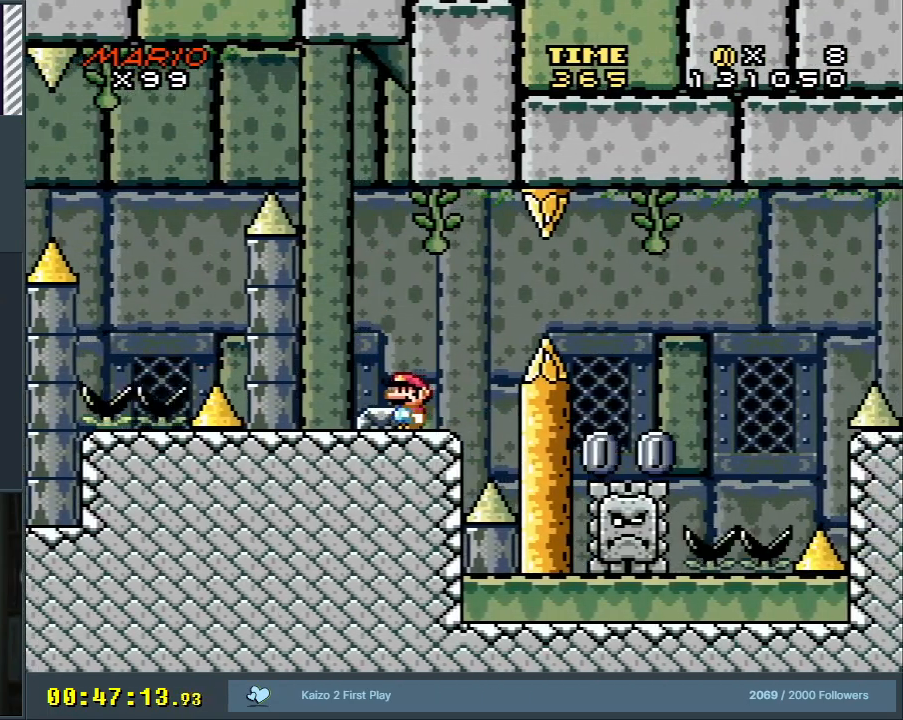
{"buttons": ["Y"], "events": [[83, "DPAD_RIGHT", "down"], [167, "DPAD_RIGHT", "up"], [500, "B", "up"]]}
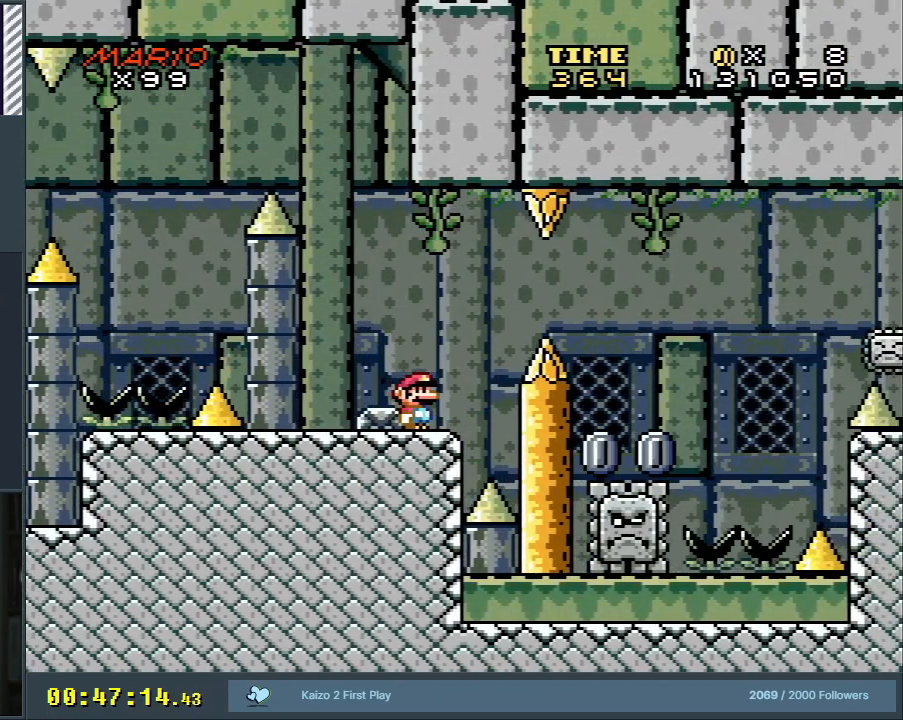
{"buttons": ["X"], "events": [[150, "X", "down"], [150, "Y", "up"]]}
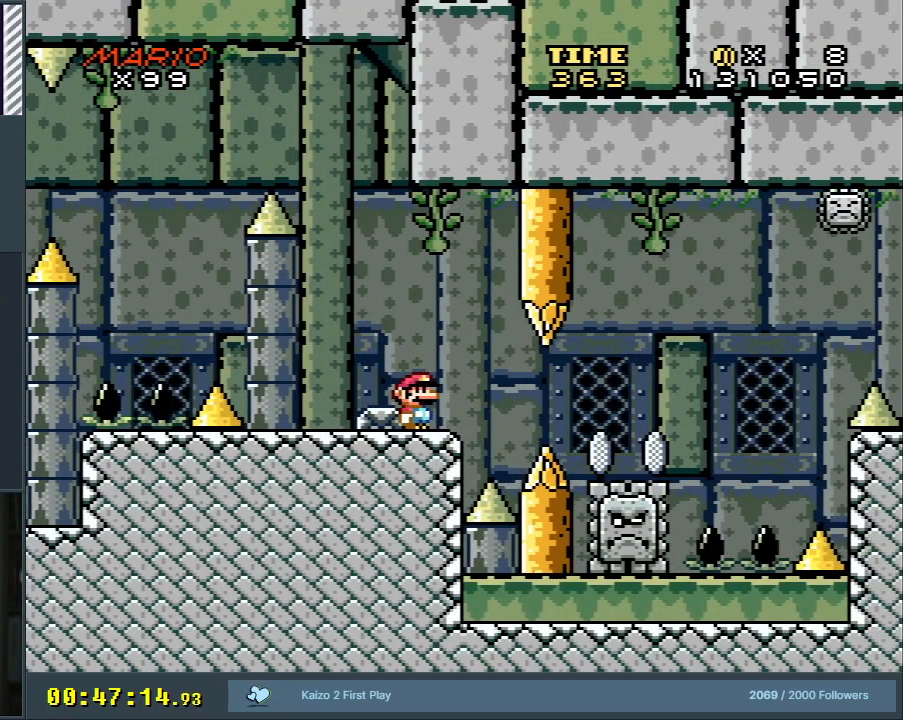
{"buttons": ["X"], "events": []}
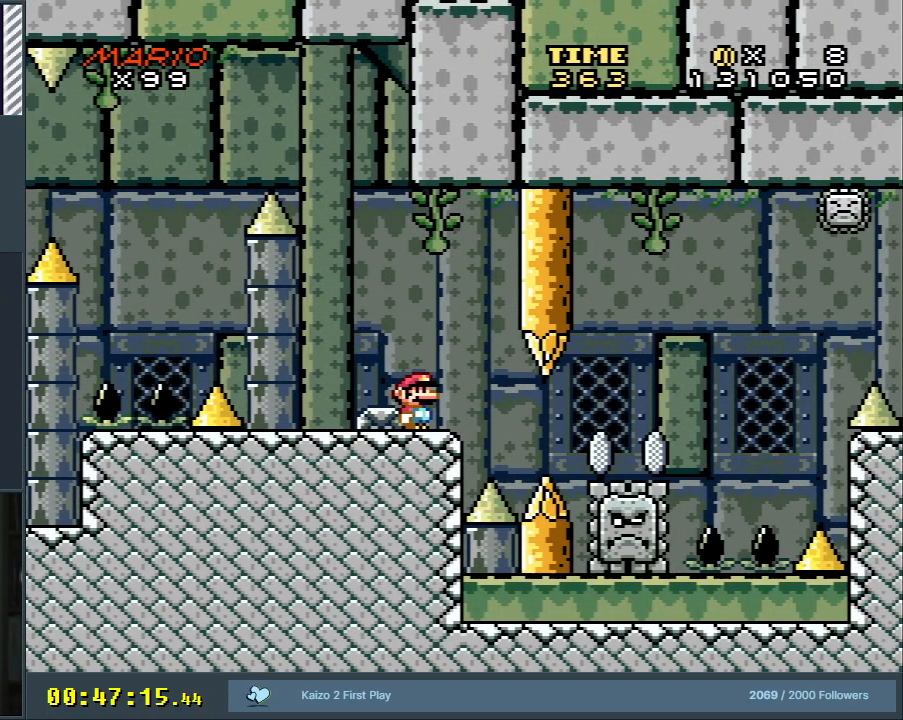
{"buttons": ["X"], "events": []}
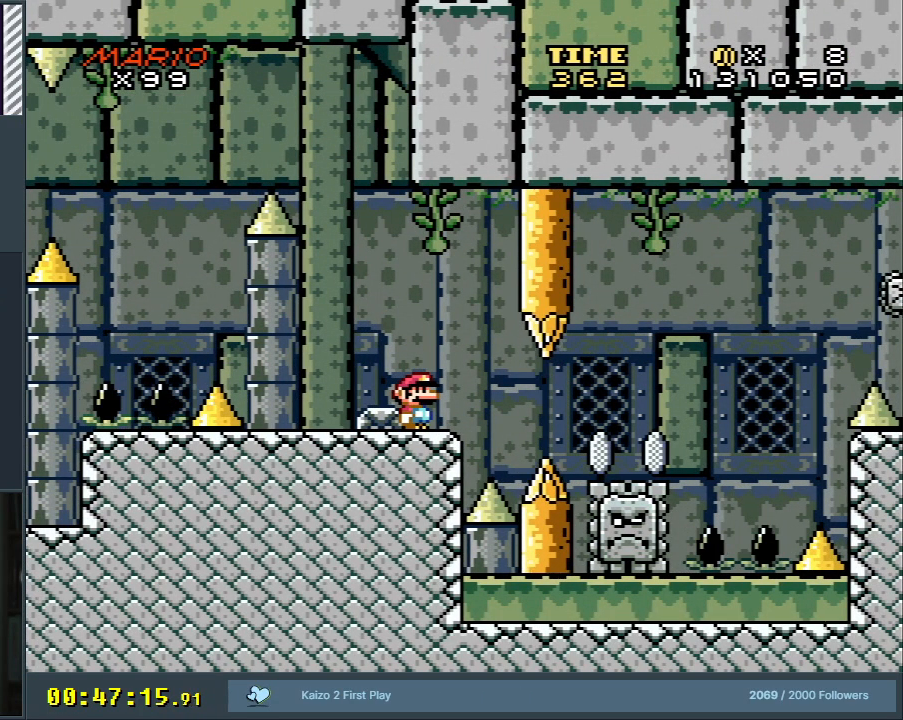
{"buttons": ["X"], "events": [[217, "DPAD_RIGHT", "down"], [317, "DPAD_RIGHT", "up"]]}
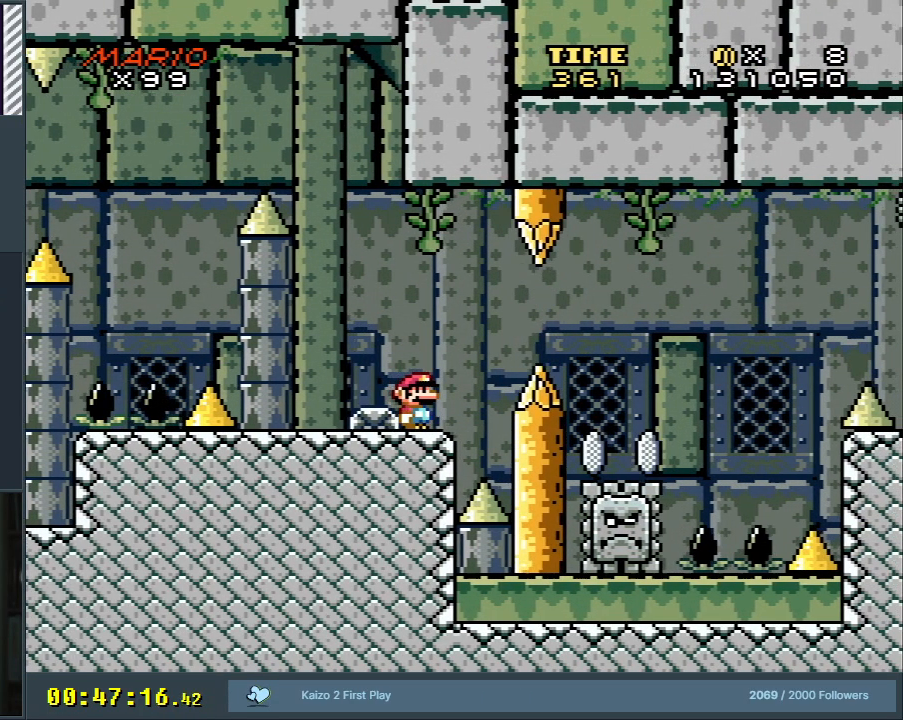
{"buttons": ["A", "X", "DPAD_RIGHT"], "events": [[317, "DPAD_RIGHT", "down"], [417, "A", "down"]]}
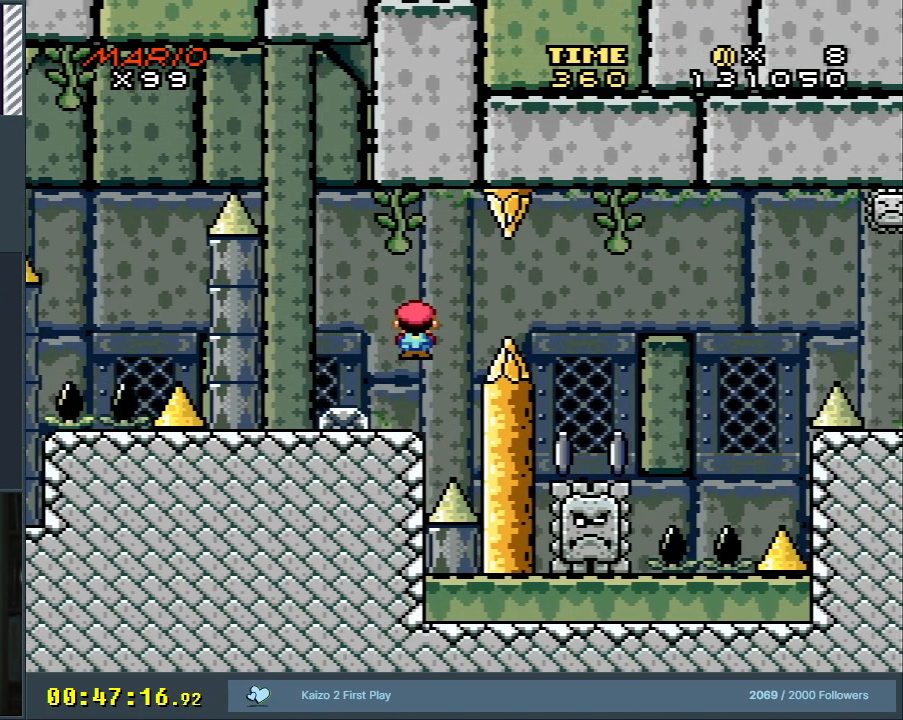
{"buttons": ["X", "DPAD_LEFT"], "events": [[17, "A", "up"], [117, "A", "down"], [233, "DPAD_RIGHT", "up"], [367, "A", "up"], [433, "DPAD_LEFT", "down"]]}
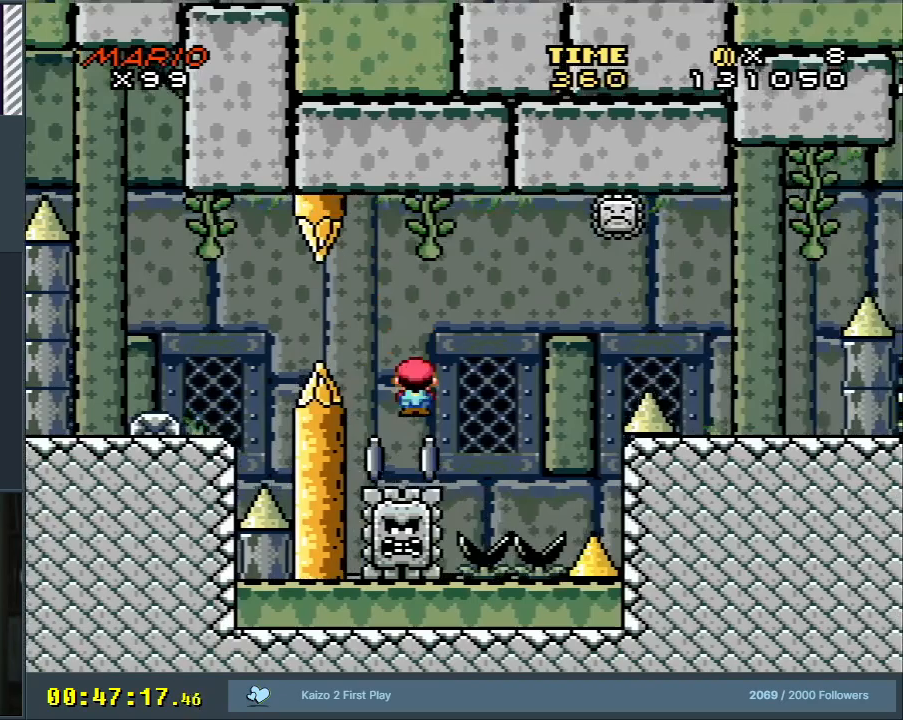
{"buttons": ["X"], "events": [[50, "DPAD_LEFT", "up"]]}
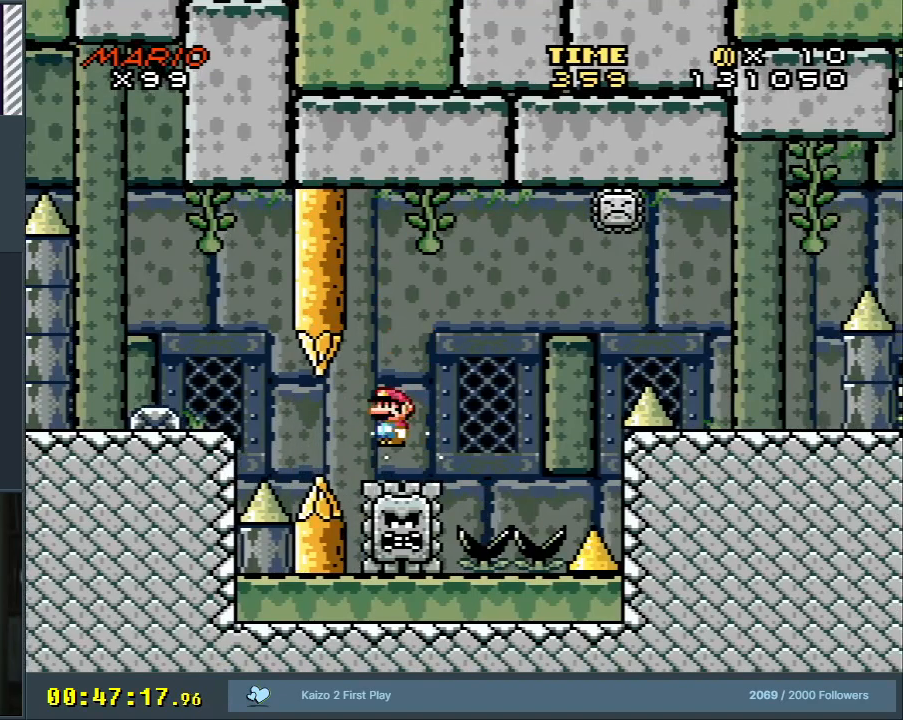
{"buttons": ["A", "X"], "events": [[50, "DPAD_RIGHT", "down"], [100, "DPAD_RIGHT", "up"], [433, "A", "down"]]}
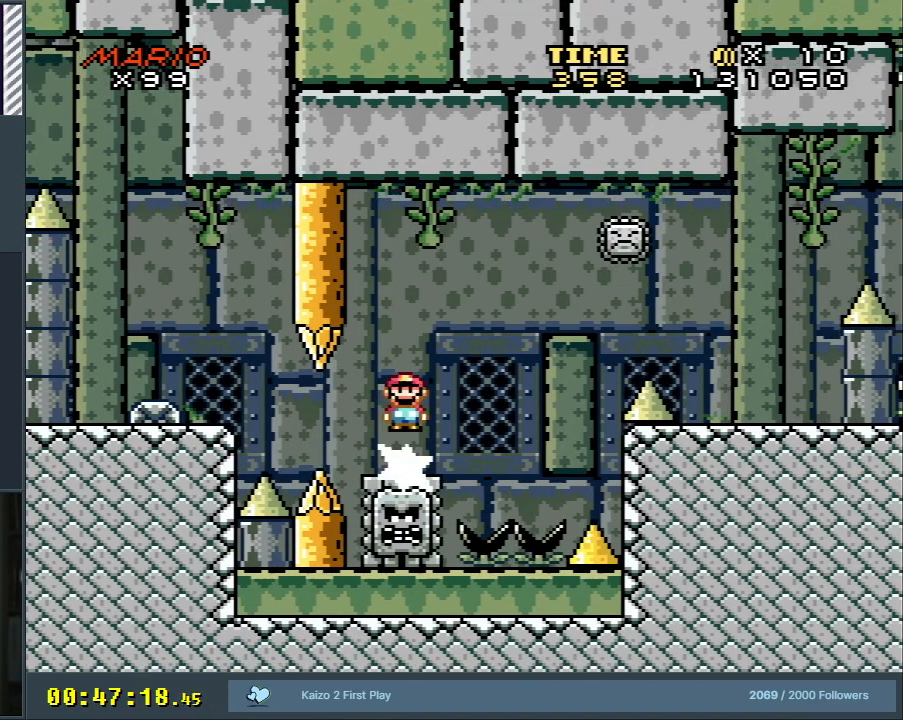
{"buttons": ["X"], "events": [[233, "A", "up"], [383, "DPAD_LEFT", "down"], [483, "DPAD_LEFT", "up"]]}
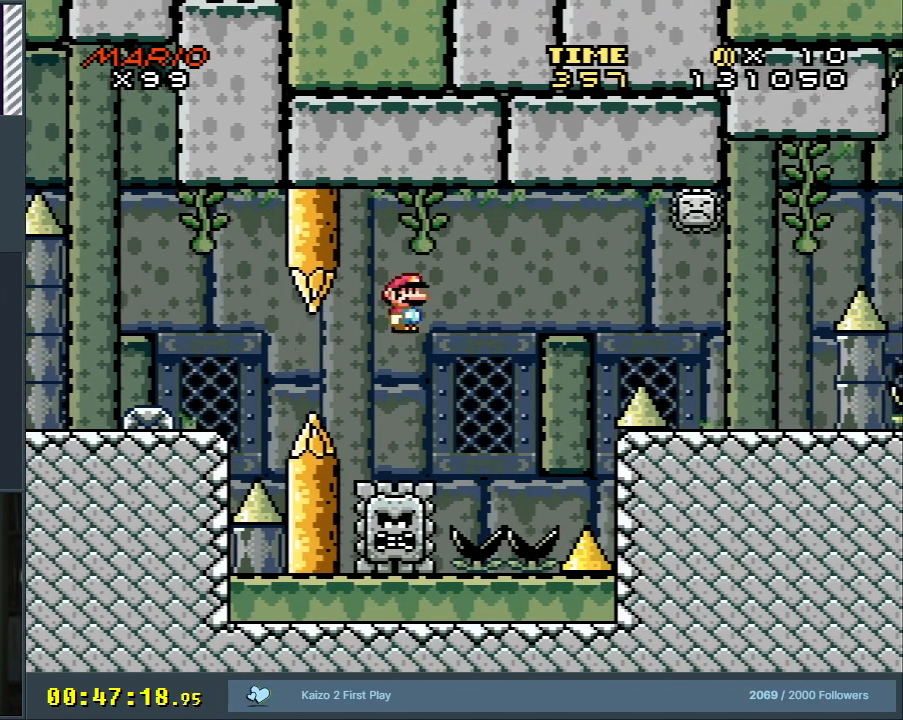
{"buttons": ["X", "DPAD_LEFT"], "events": [[117, "A", "down"], [117, "DPAD_RIGHT", "down"], [200, "DPAD_RIGHT", "up"], [350, "A", "up"], [433, "DPAD_LEFT", "down"]]}
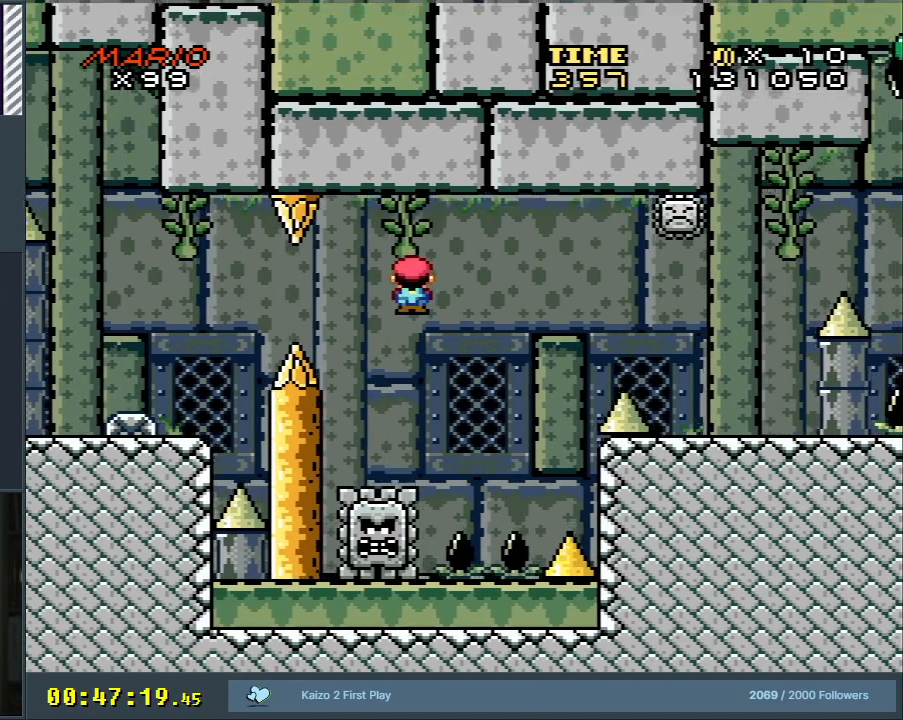
{"buttons": ["A", "X"], "events": [[33, "DPAD_LEFT", "up"], [250, "A", "down"], [317, "DPAD_RIGHT", "down"], [417, "DPAD_RIGHT", "up"]]}
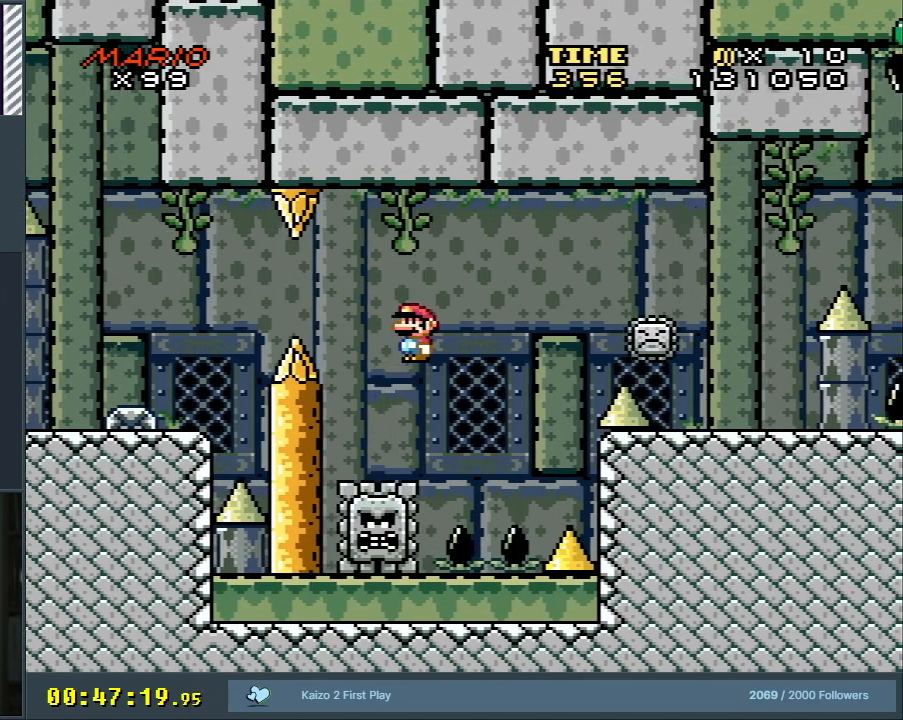
{"buttons": ["A", "X", "DPAD_RIGHT"], "events": [[50, "A", "up"], [67, "DPAD_LEFT", "down"], [167, "DPAD_LEFT", "up"], [400, "A", "down"], [417, "DPAD_RIGHT", "down"]]}
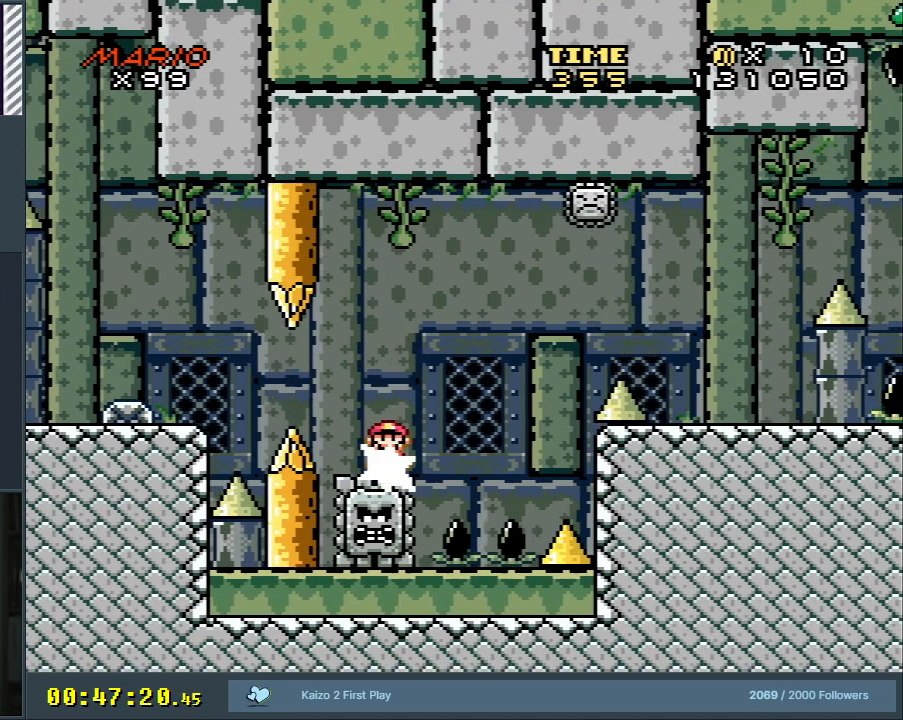
{"buttons": ["X"], "events": [[33, "DPAD_RIGHT", "up"], [217, "DPAD_LEFT", "down"], [300, "DPAD_LEFT", "up"], [317, "A", "up"]]}
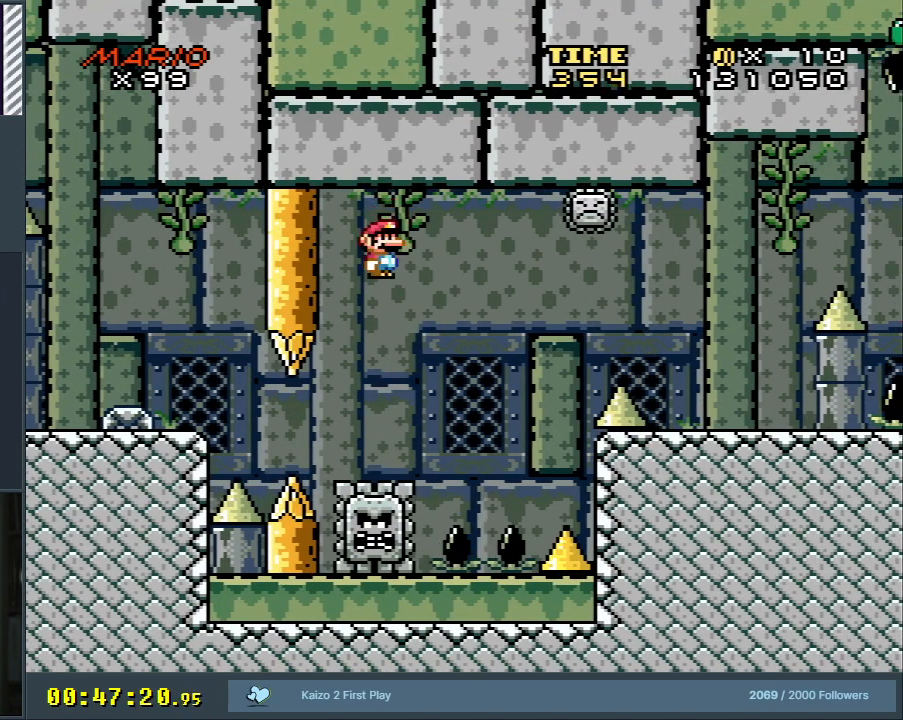
{"buttons": ["X"], "events": [[50, "DPAD_RIGHT", "down"], [67, "A", "down"], [117, "DPAD_RIGHT", "up"], [500, "A", "up"]]}
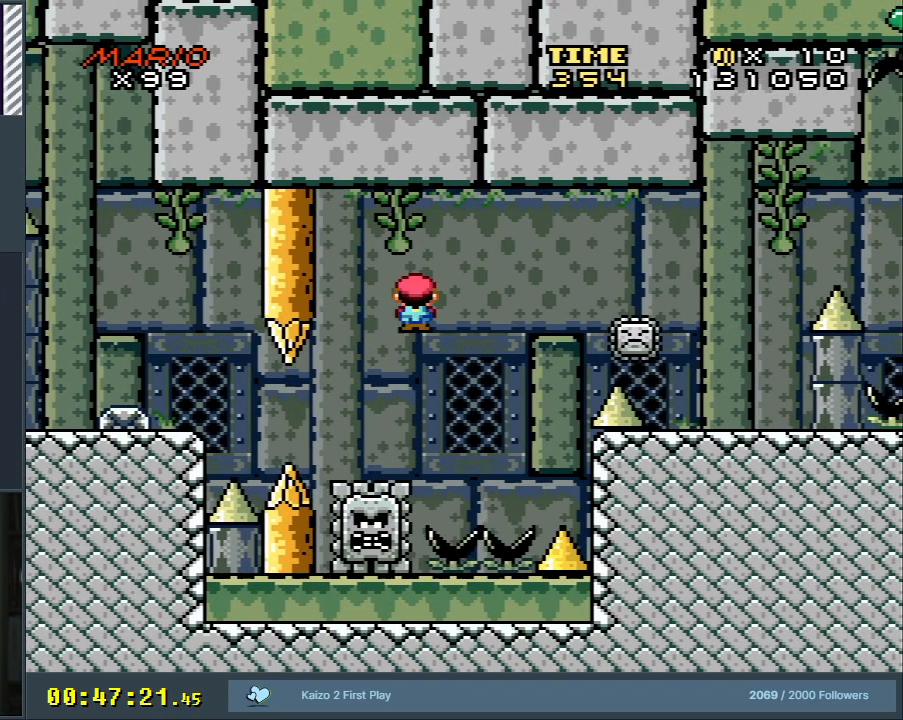
{"buttons": ["A", "X"], "events": [[33, "DPAD_LEFT", "down"], [133, "DPAD_LEFT", "up"], [333, "A", "down"], [333, "DPAD_RIGHT", "down"], [400, "DPAD_RIGHT", "up"]]}
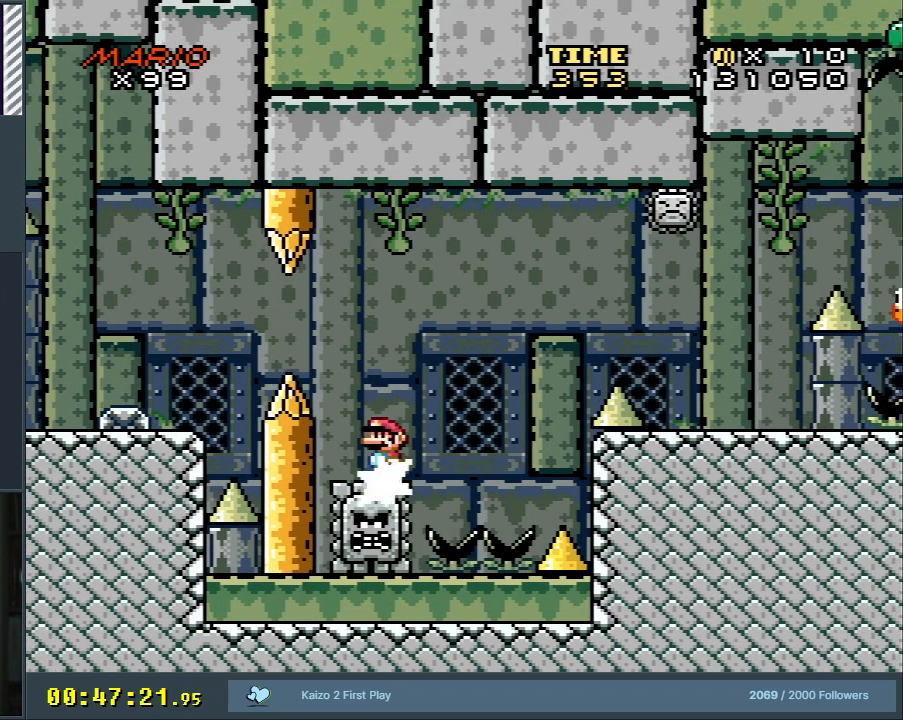
{"buttons": ["X"], "events": [[100, "DPAD_LEFT", "down"], [183, "DPAD_LEFT", "up"], [233, "A", "up"], [317, "DPAD_RIGHT", "down"], [400, "DPAD_RIGHT", "up"]]}
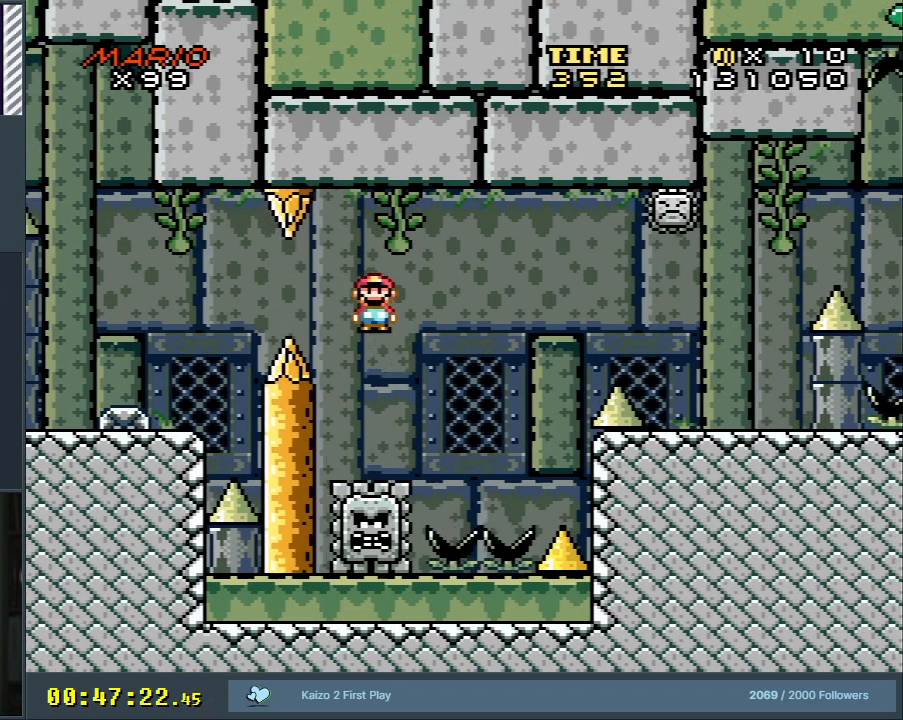
{"buttons": ["X"], "events": [[67, "A", "down"], [83, "DPAD_LEFT", "down"], [183, "DPAD_LEFT", "up"], [317, "DPAD_RIGHT", "down"], [383, "DPAD_RIGHT", "up"], [417, "A", "up"]]}
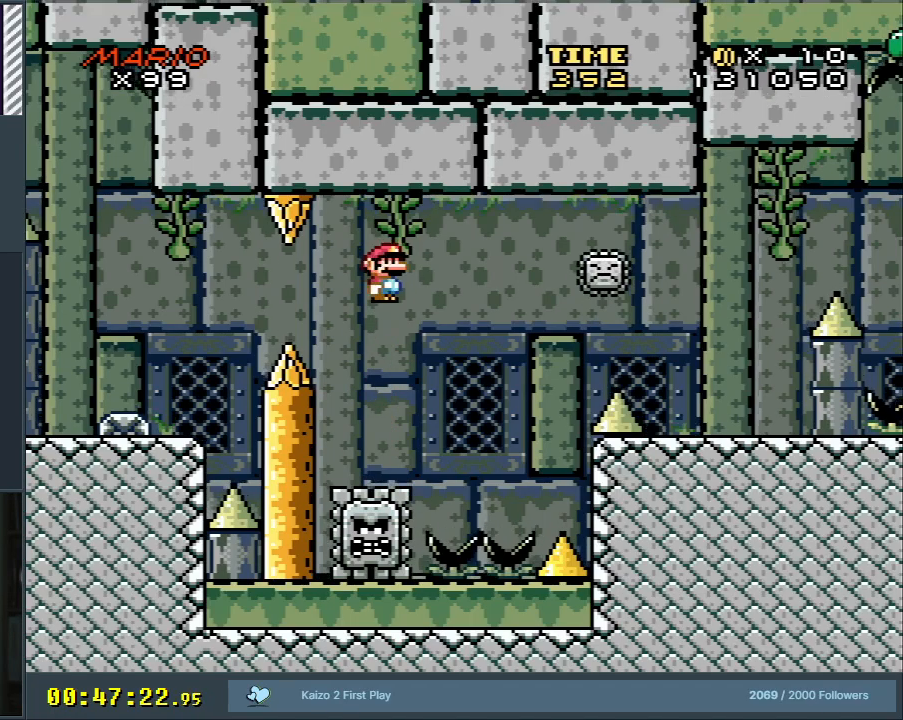
{"buttons": ["A", "X"], "events": [[50, "DPAD_LEFT", "down"], [150, "DPAD_LEFT", "up"], [283, "DPAD_RIGHT", "down"], [300, "A", "down"], [417, "DPAD_RIGHT", "up"]]}
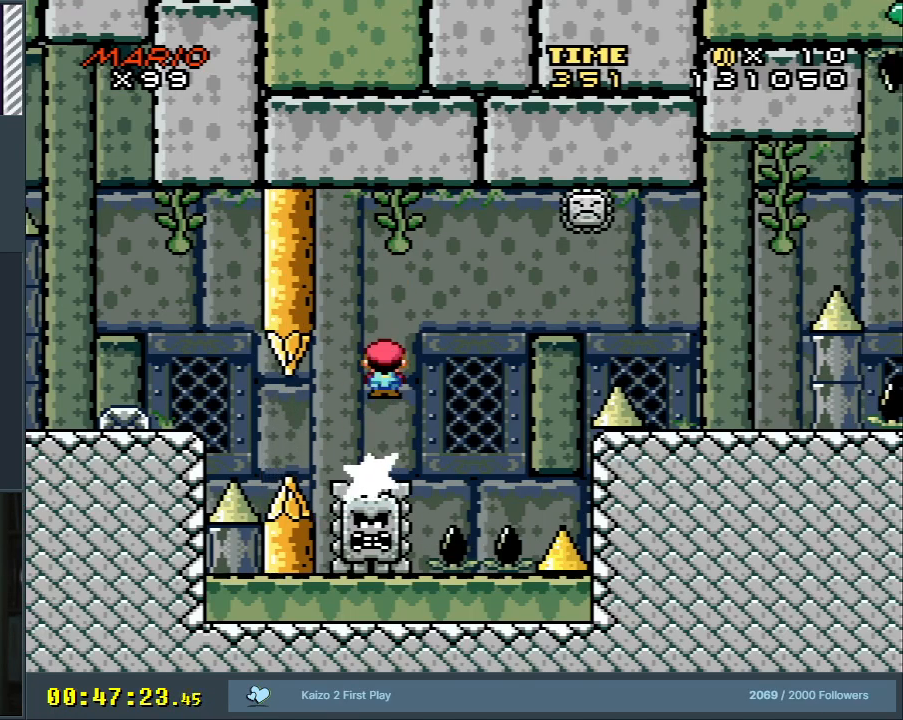
{"buttons": ["A", "X", "DPAD_RIGHT"], "events": [[100, "A", "up"], [100, "DPAD_LEFT", "down"], [233, "DPAD_LEFT", "up"], [367, "A", "down"], [367, "DPAD_RIGHT", "down"]]}
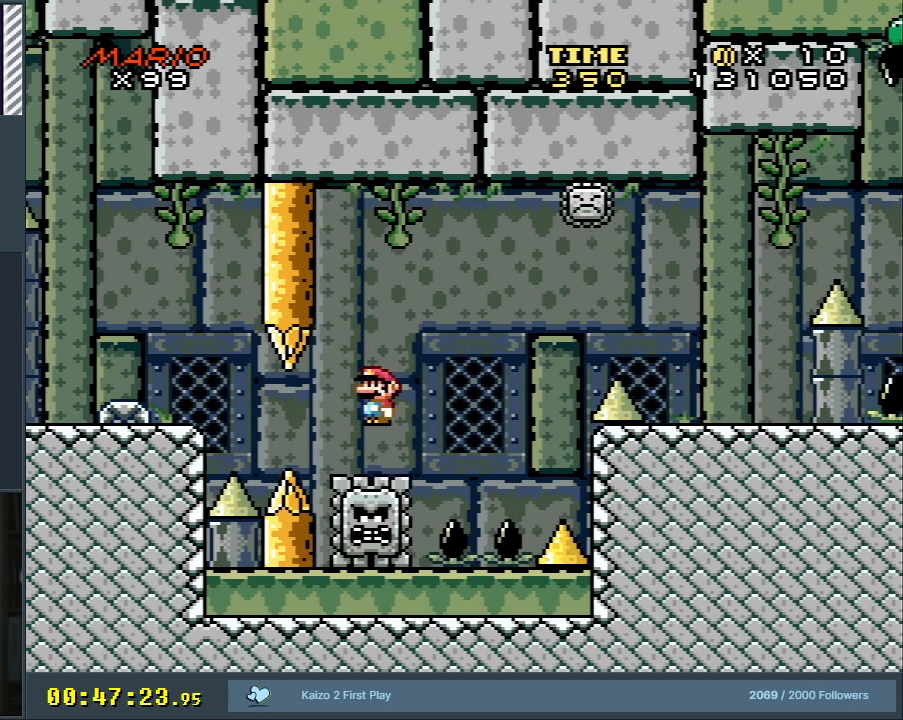
{"buttons": ["A", "X", "DPAD_RIGHT"], "events": [[350, "A", "up"], [433, "A", "down"]]}
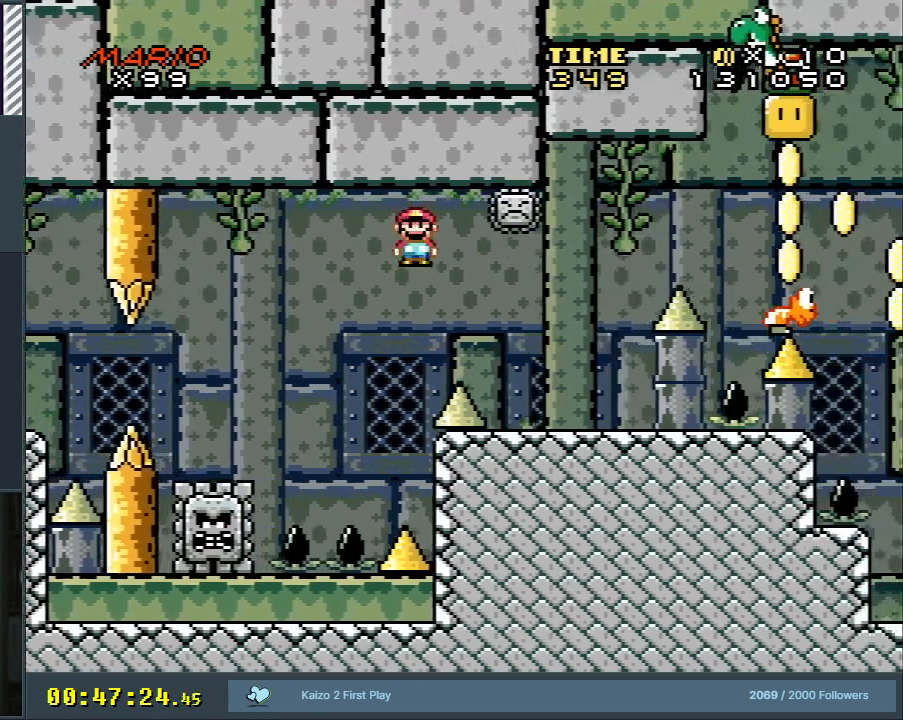
{"buttons": ["Y", "DPAD_LEFT"], "events": [[117, "A", "up"], [117, "DPAD_RIGHT", "up"], [450, "X", "up"], [467, "Y", "down"], [483, "DPAD_LEFT", "down"]]}
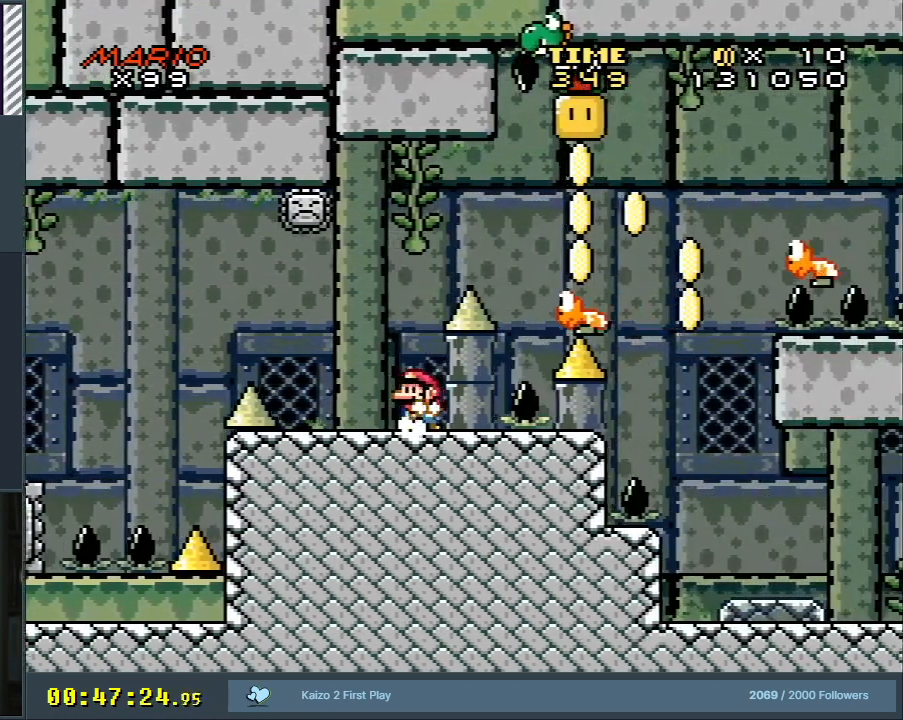
{"buttons": ["Y"], "events": [[67, "DPAD_LEFT", "up"], [350, "DPAD_LEFT", "down"], [467, "DPAD_LEFT", "up"]]}
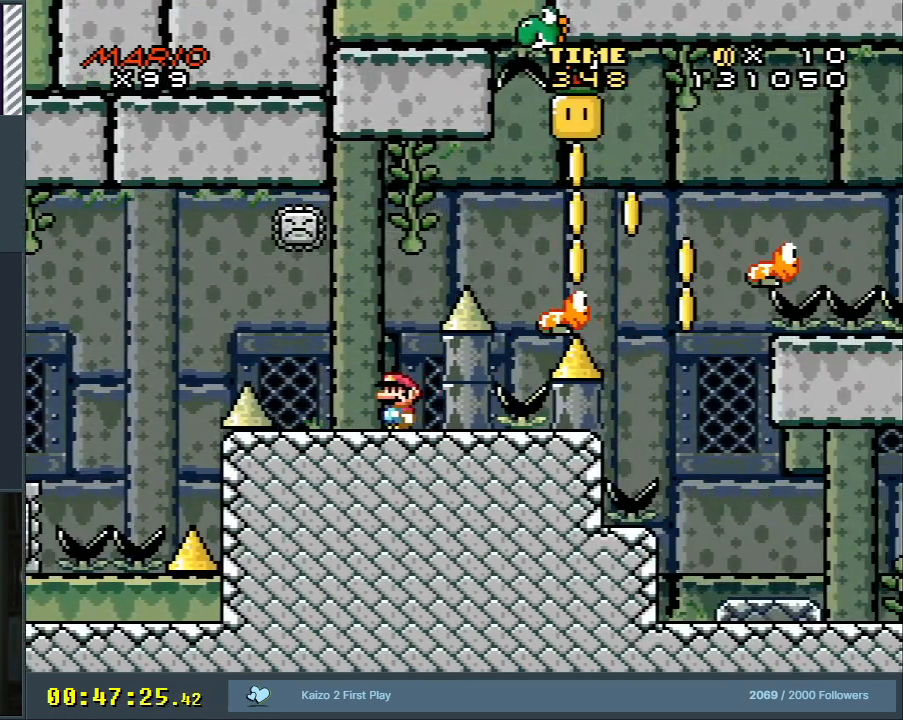
{"buttons": ["Y"], "events": [[117, "DPAD_LEFT", "down"], [200, "DPAD_LEFT", "up"]]}
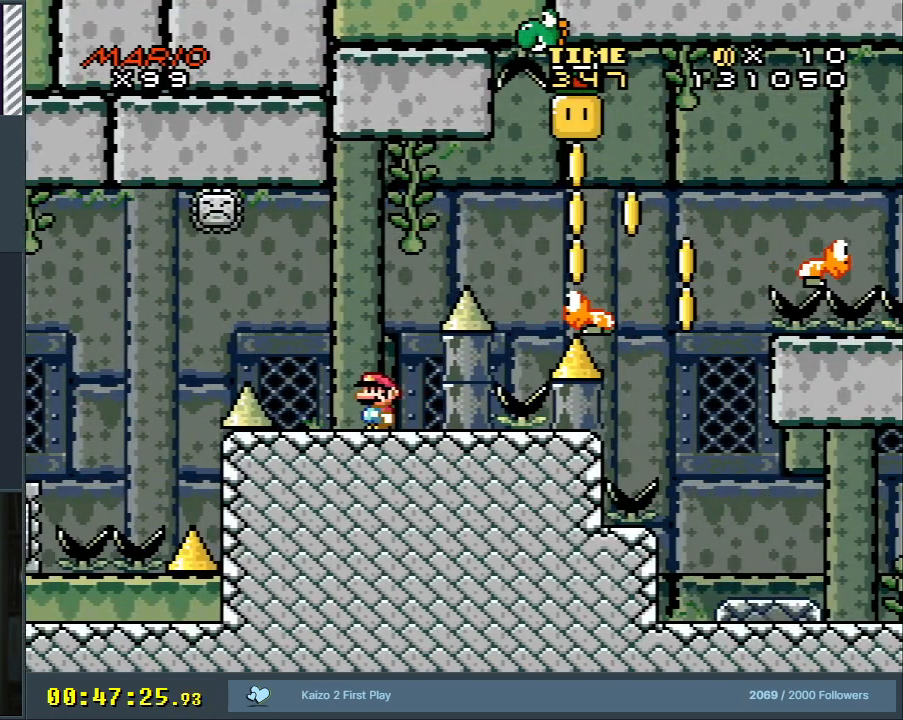
{"buttons": ["Y"], "events": []}
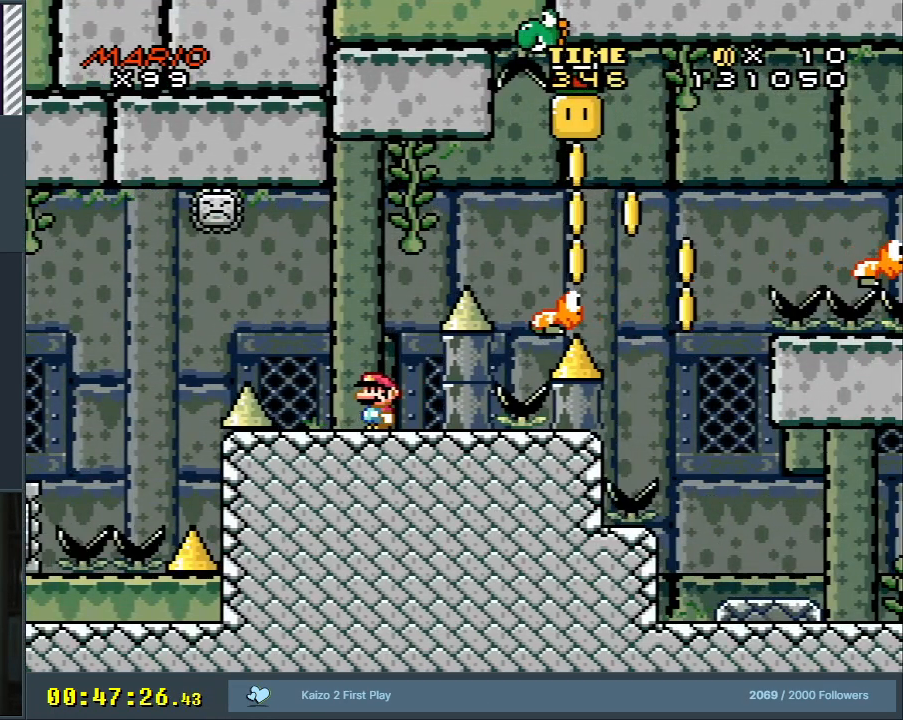
{"buttons": ["Y"], "events": []}
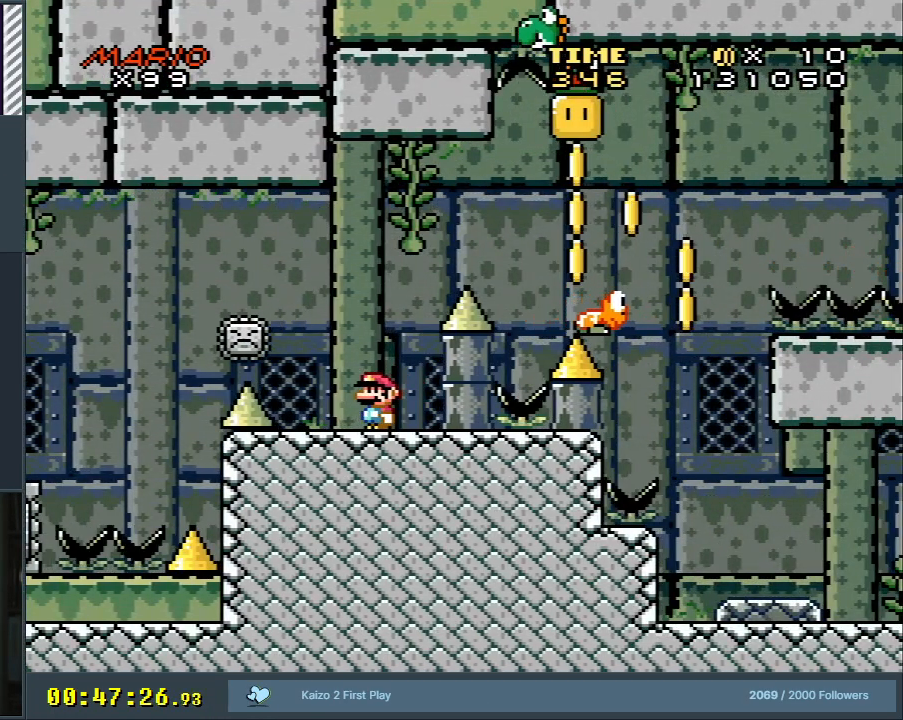
{"buttons": ["Y"], "events": []}